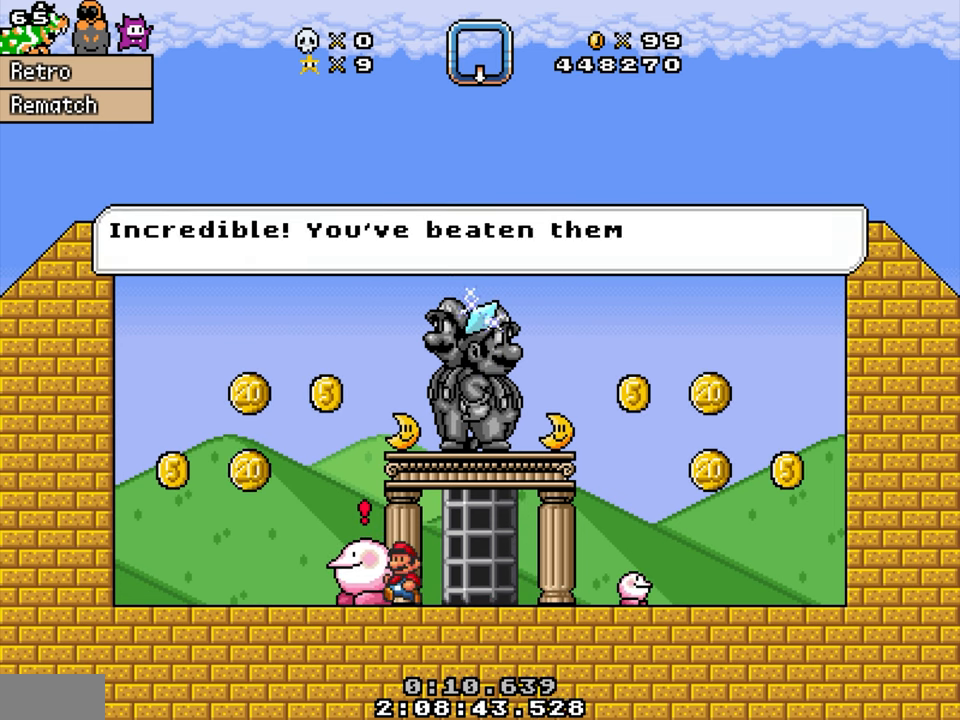
Gameplay with a controller; each line is a JSON object with the inputs held at the frame after it. "events" lists button and stick changes between this image and that frame as [ms after this image, input, new state], when the widget could be followed in between. Not read: B L3 R3.
{"buttons": [], "events": []}
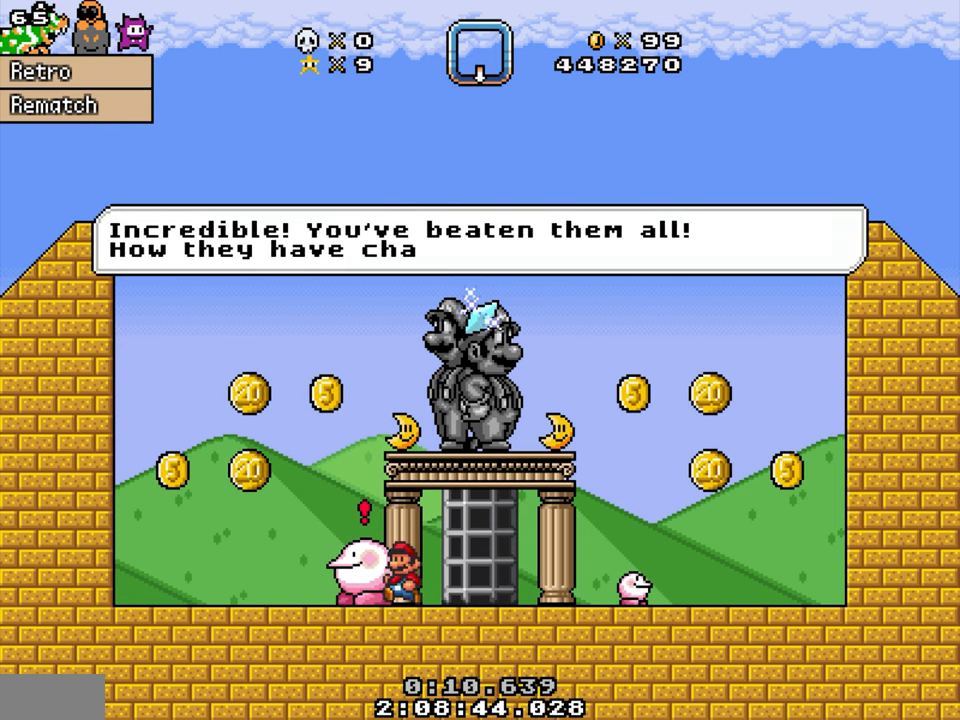
{"buttons": [], "events": []}
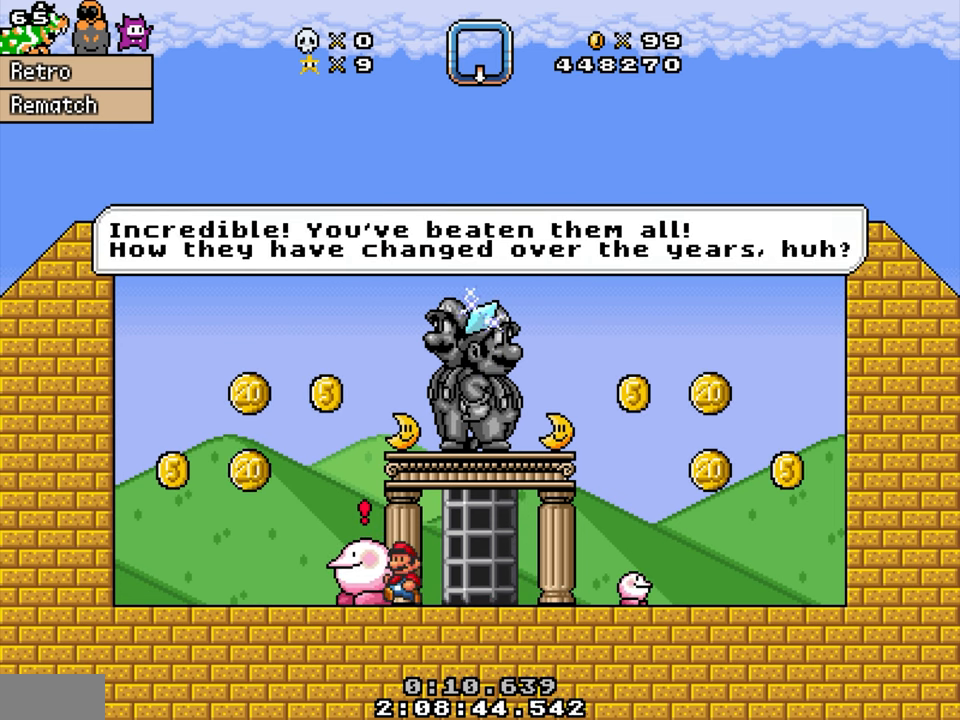
{"buttons": [], "events": []}
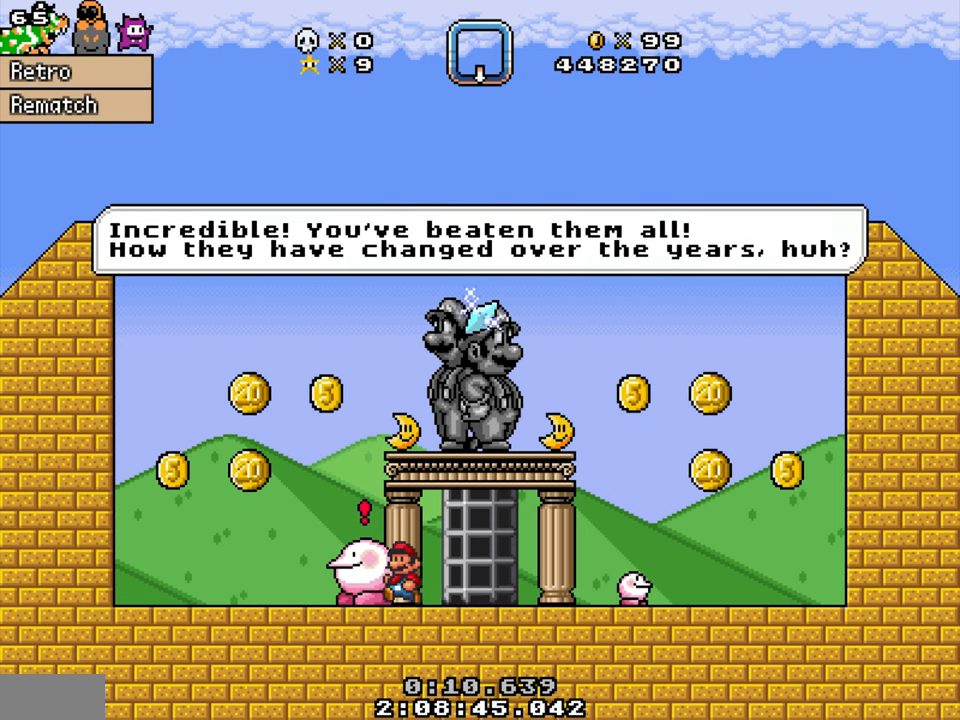
{"buttons": [], "events": []}
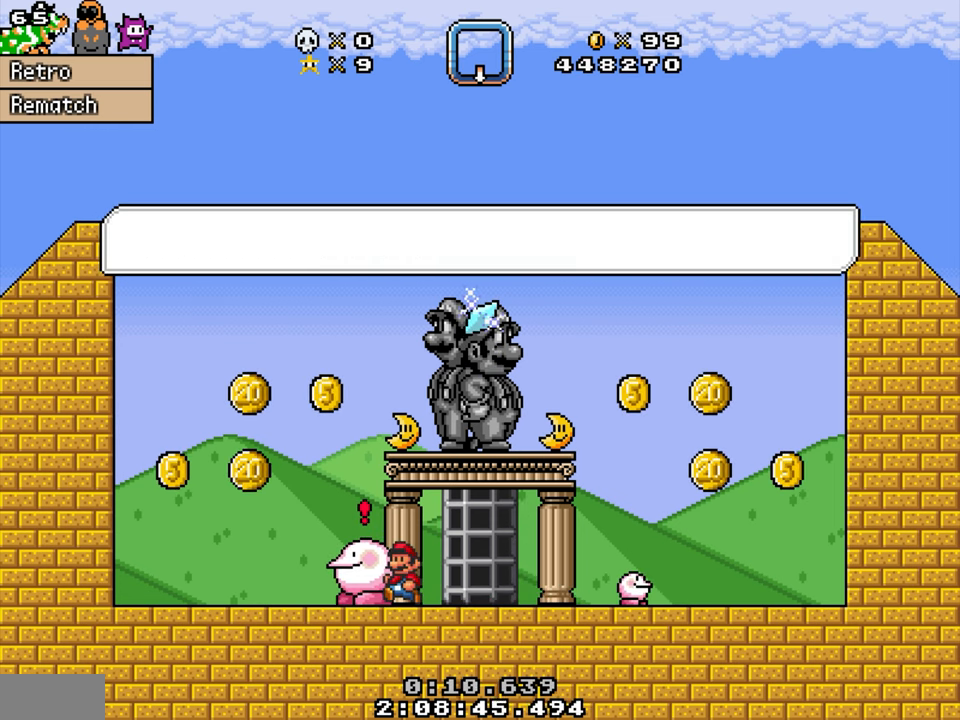
{"buttons": [], "events": []}
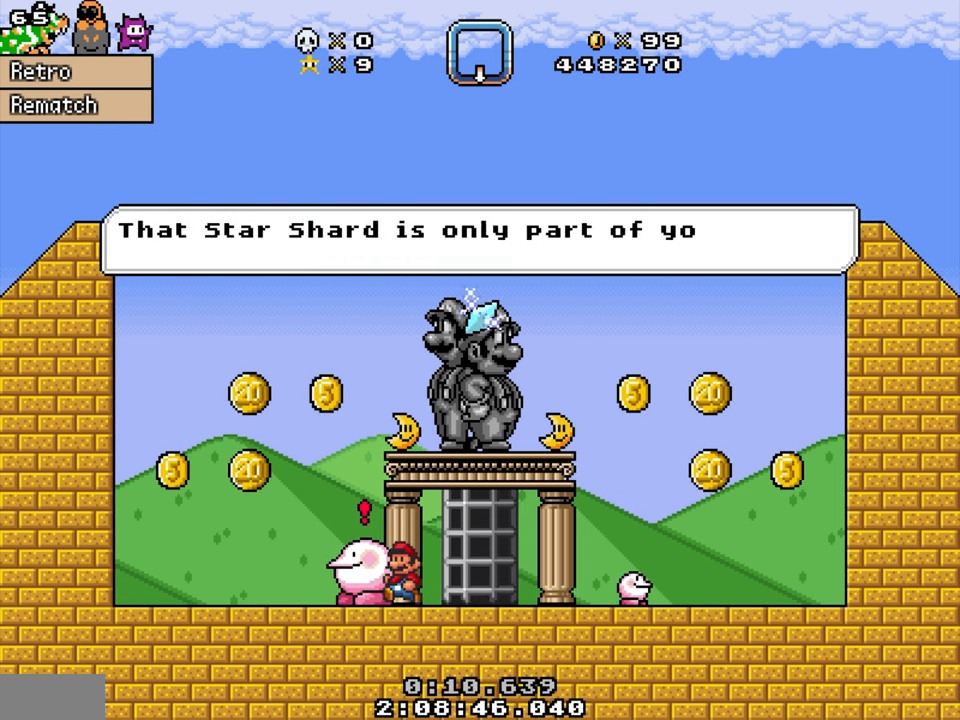
{"buttons": [], "events": []}
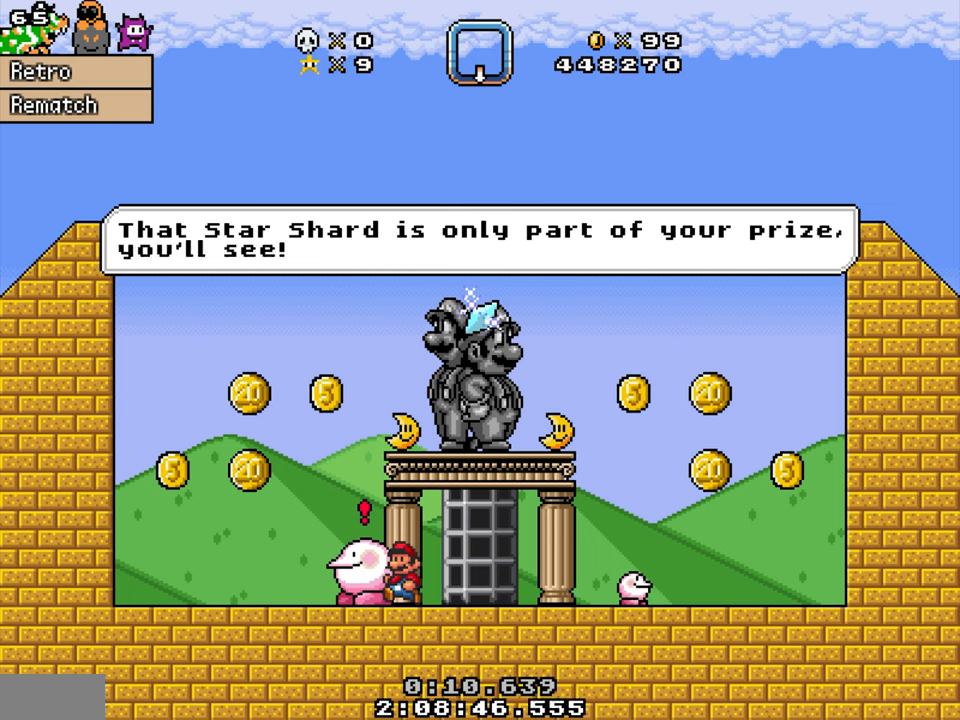
{"buttons": [], "events": []}
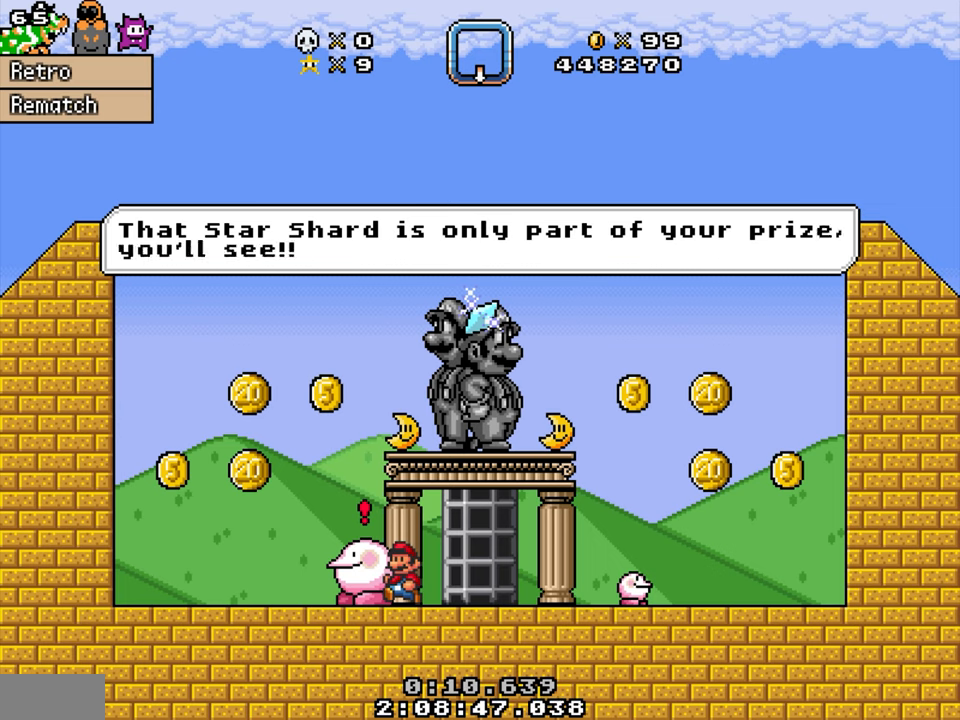
{"buttons": [], "events": []}
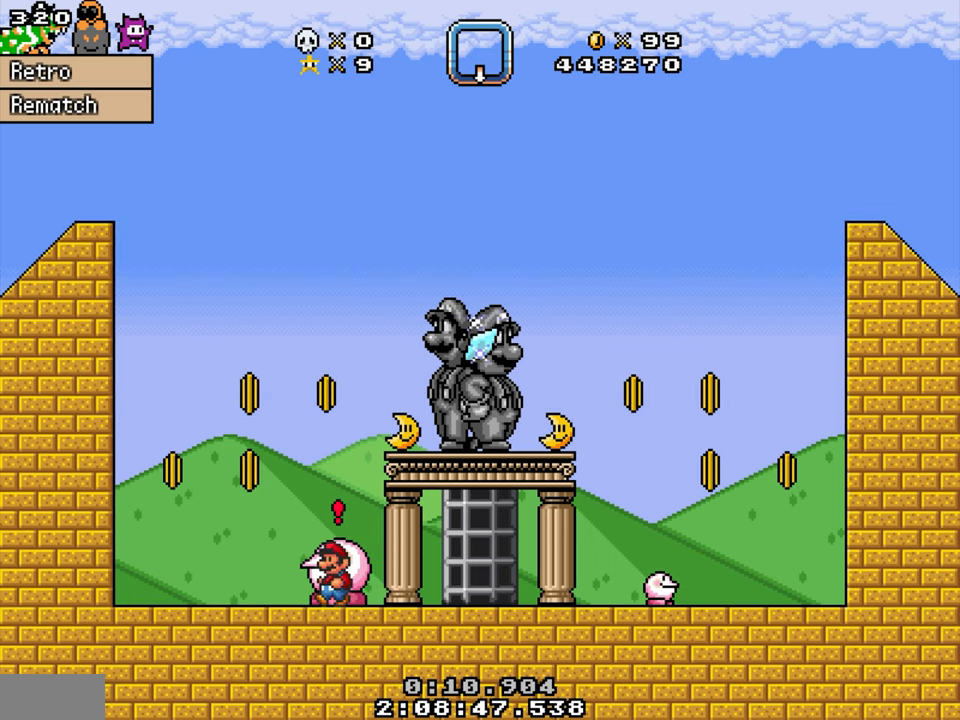
{"buttons": ["Y", "DPAD_LEFT"], "events": [[50, "DPAD_LEFT", "down"], [83, "Y", "down"]]}
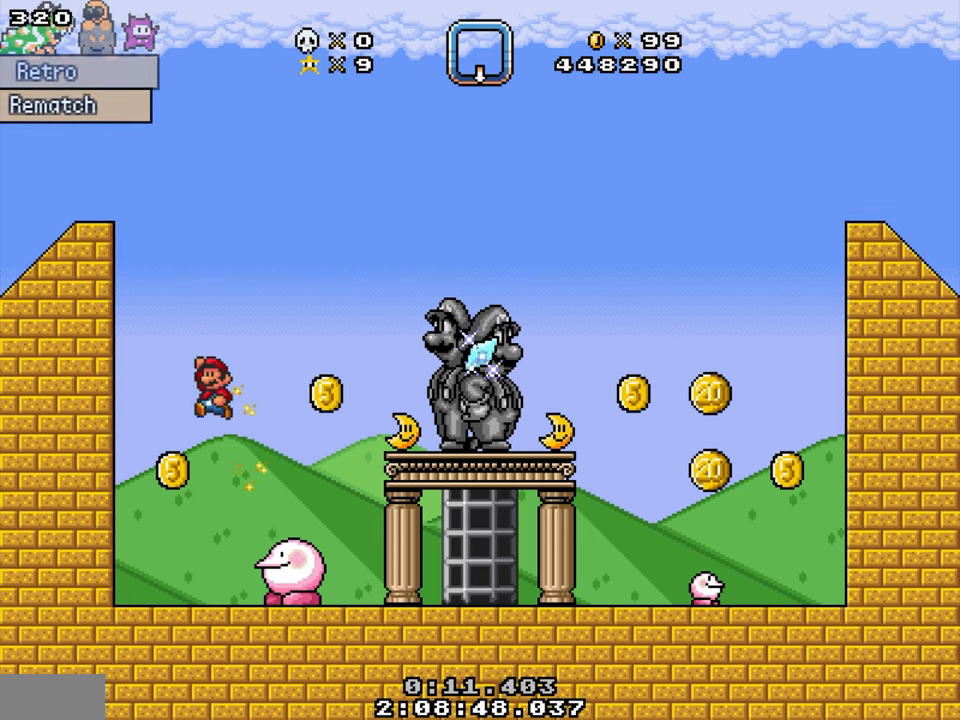
{"buttons": ["DPAD_RIGHT"], "events": [[117, "DPAD_LEFT", "up"], [200, "Y", "up"], [317, "DPAD_RIGHT", "down"]]}
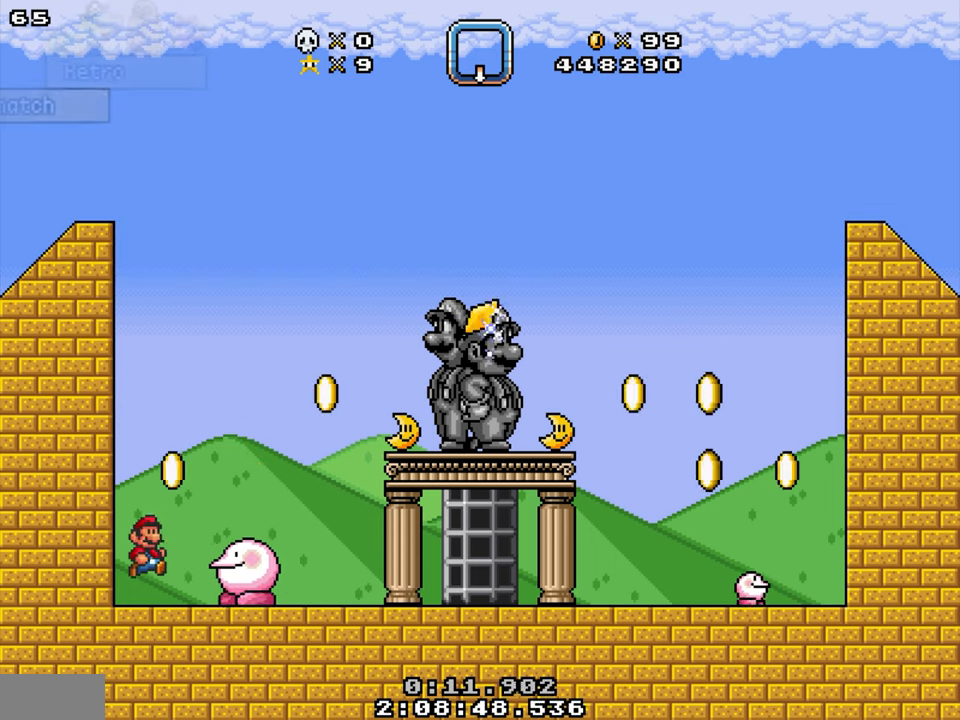
{"buttons": ["Y", "DPAD_RIGHT"], "events": [[117, "Y", "down"]]}
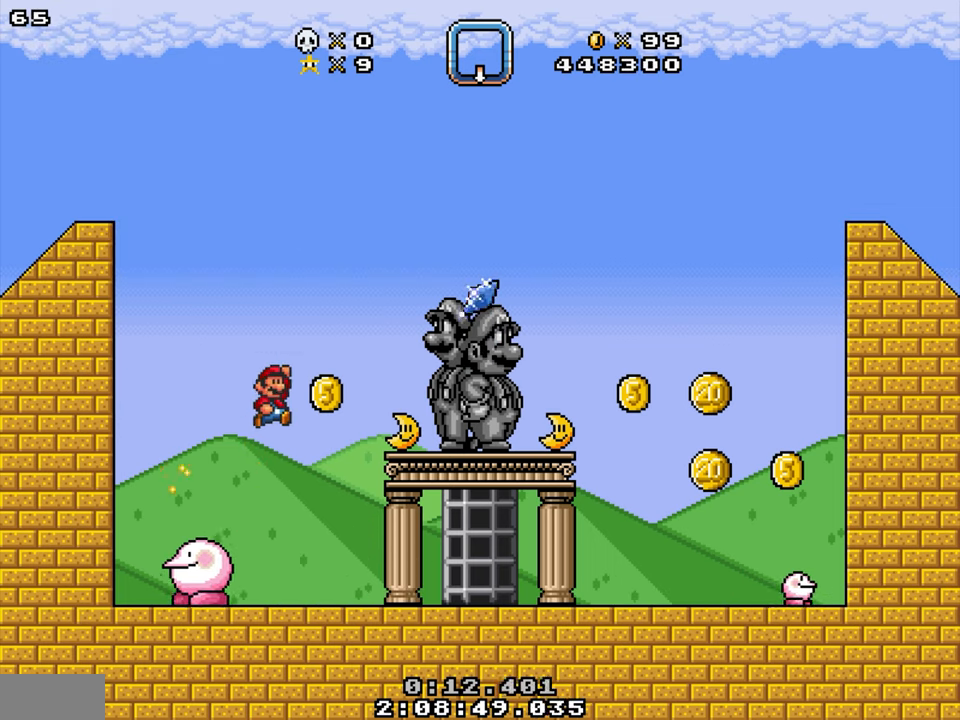
{"buttons": ["DPAD_RIGHT"], "events": [[117, "Y", "up"]]}
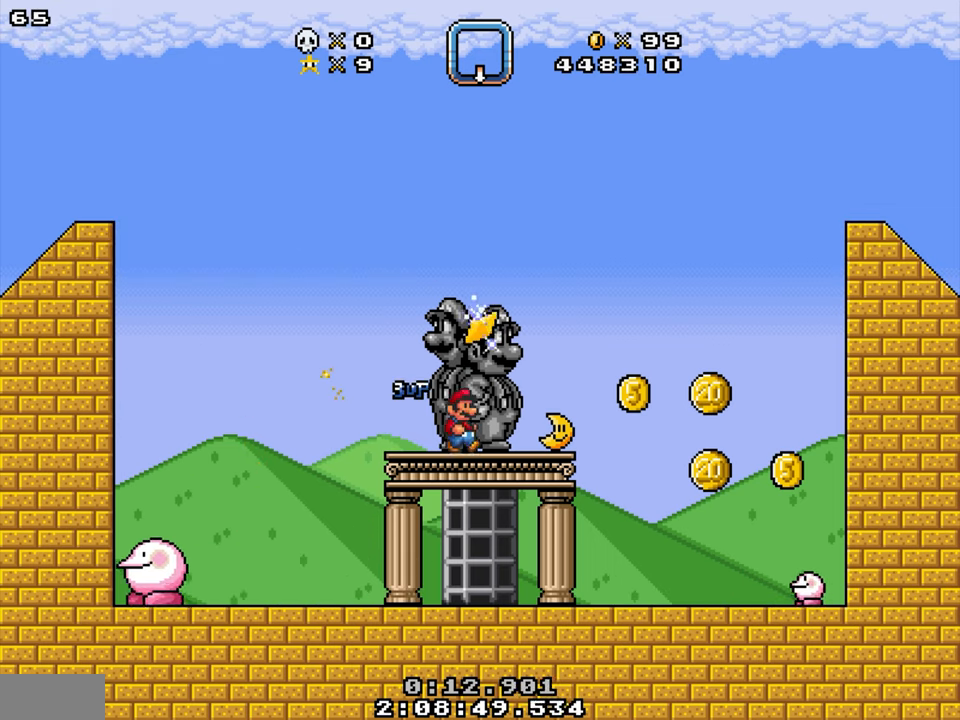
{"buttons": ["DPAD_RIGHT"], "events": []}
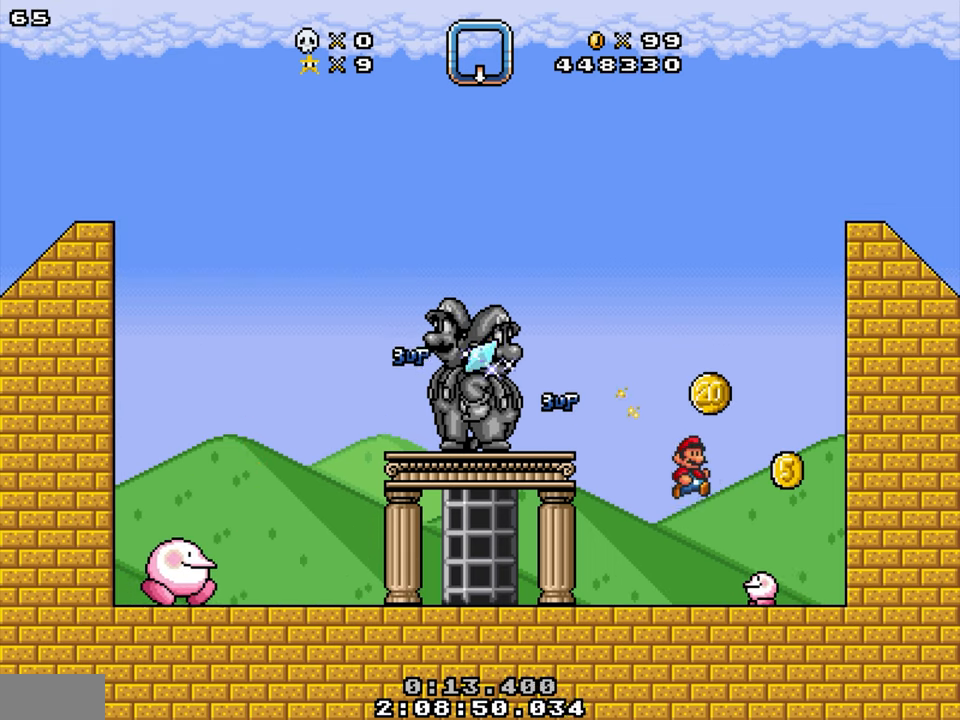
{"buttons": ["Y", "DPAD_LEFT"], "events": [[150, "DPAD_RIGHT", "up"], [217, "DPAD_LEFT", "down"], [350, "Y", "down"]]}
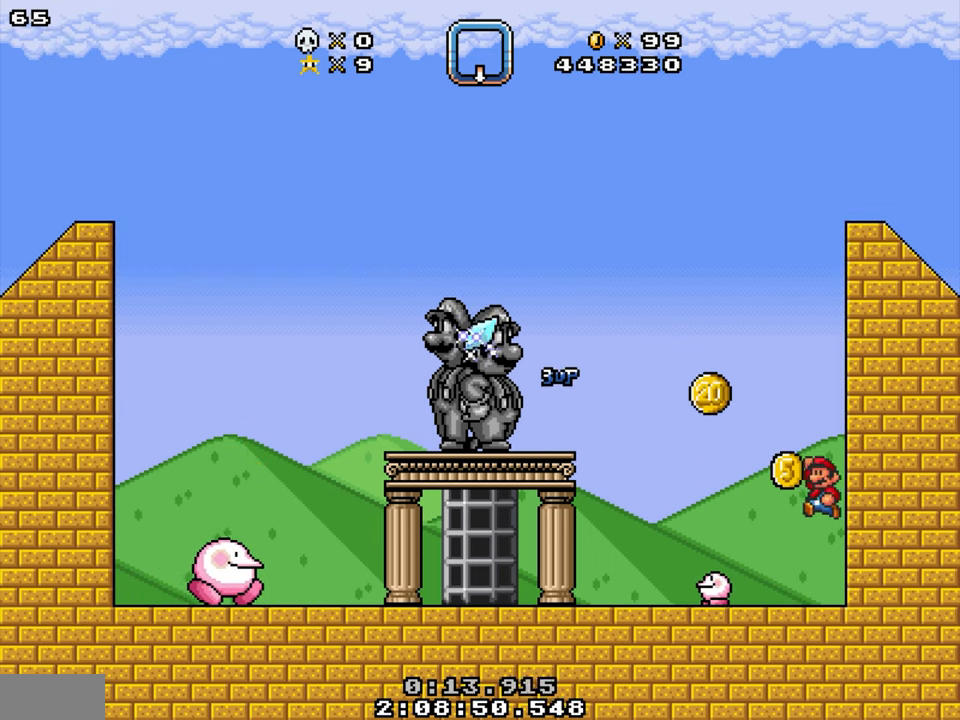
{"buttons": ["DPAD_LEFT"], "events": [[450, "Y", "up"]]}
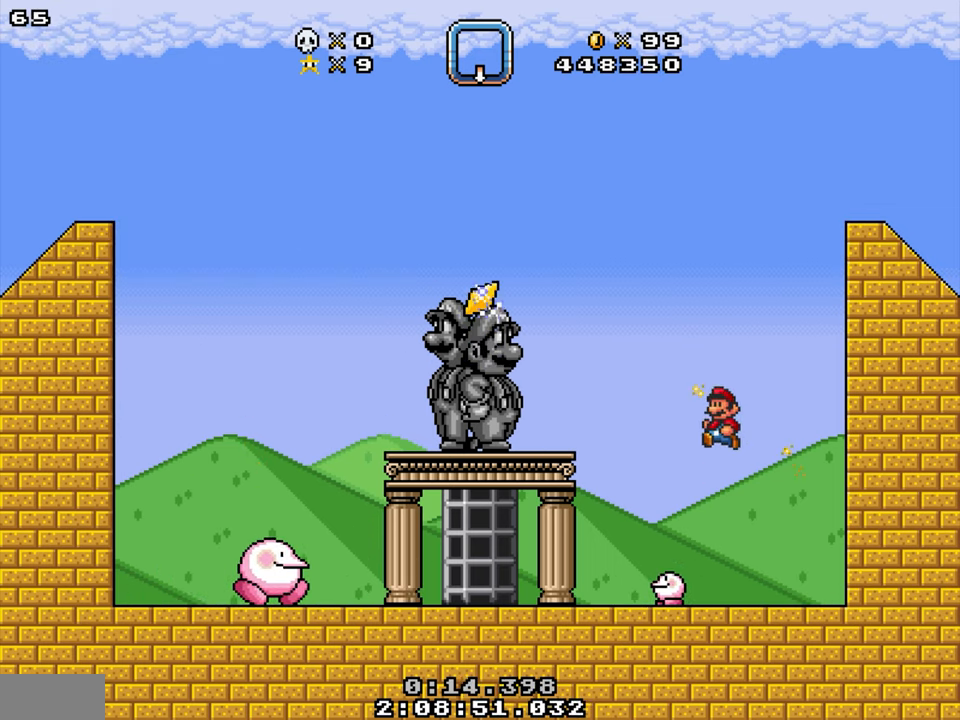
{"buttons": ["Y"], "events": [[384, "Y", "down"], [484, "DPAD_LEFT", "up"]]}
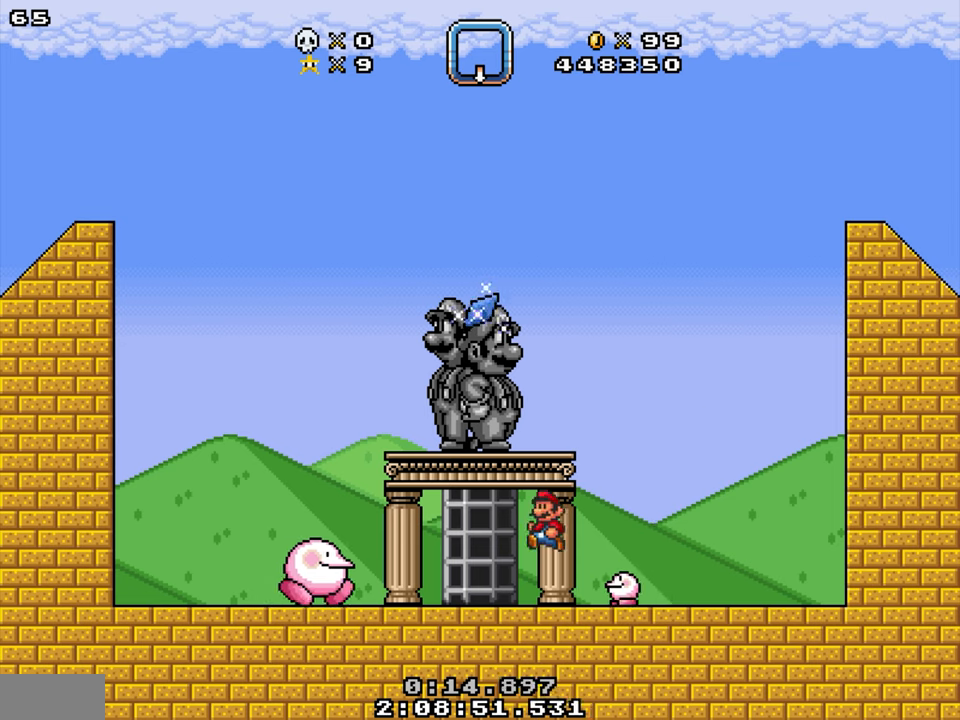
{"buttons": ["DPAD_RIGHT"], "events": [[117, "DPAD_RIGHT", "down"], [217, "Y", "up"]]}
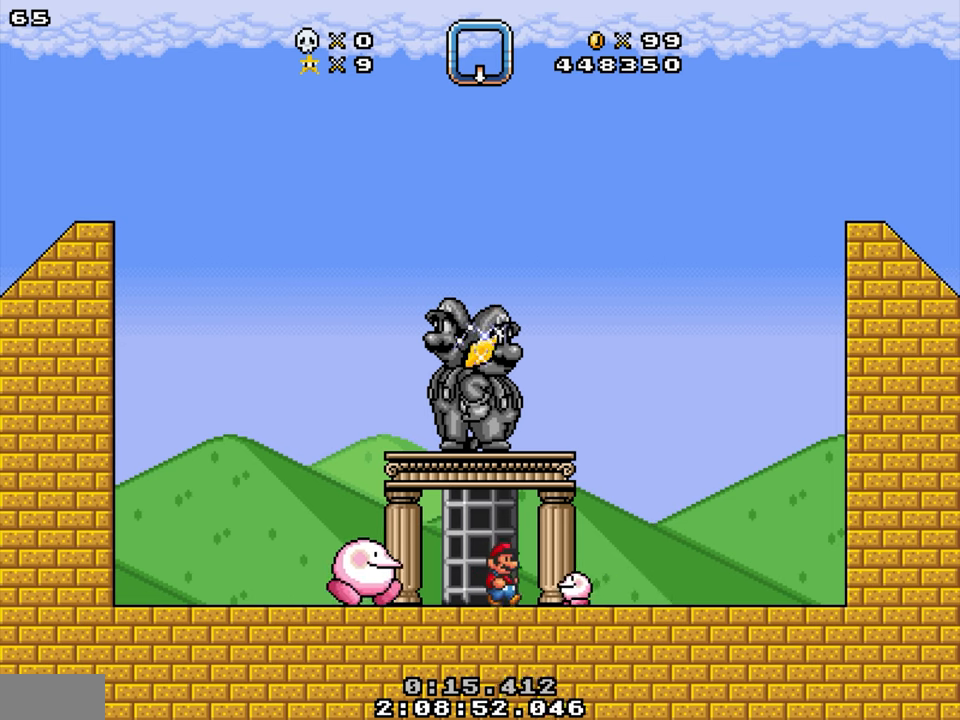
{"buttons": ["Y", "DPAD_LEFT"], "events": [[350, "Y", "down"], [400, "DPAD_RIGHT", "up"], [417, "DPAD_LEFT", "down"]]}
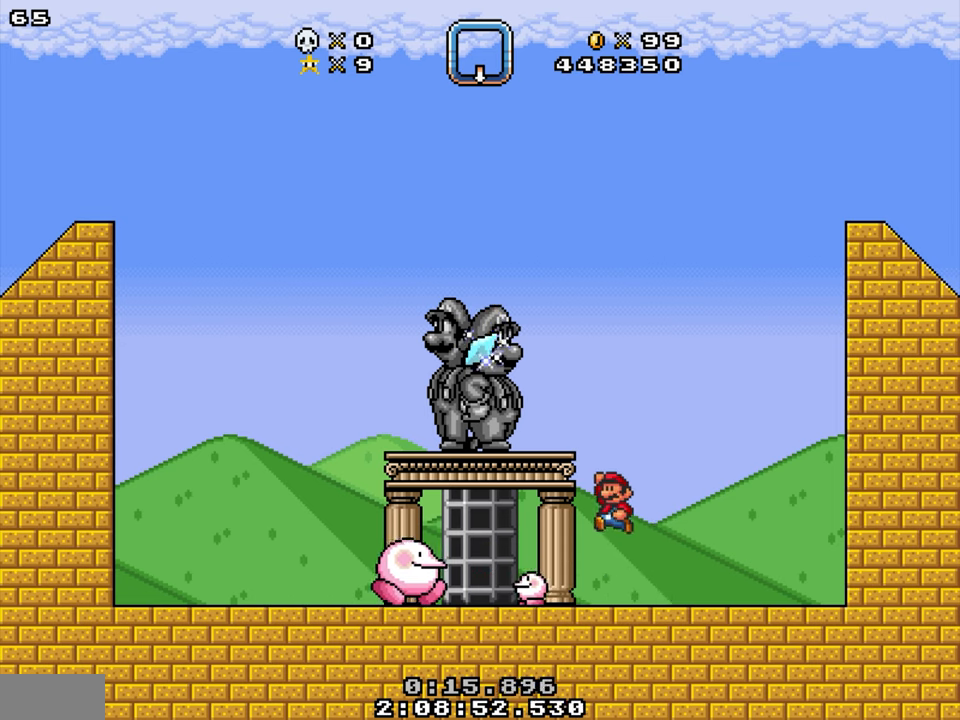
{"buttons": ["DPAD_LEFT"], "events": [[217, "Y", "up"]]}
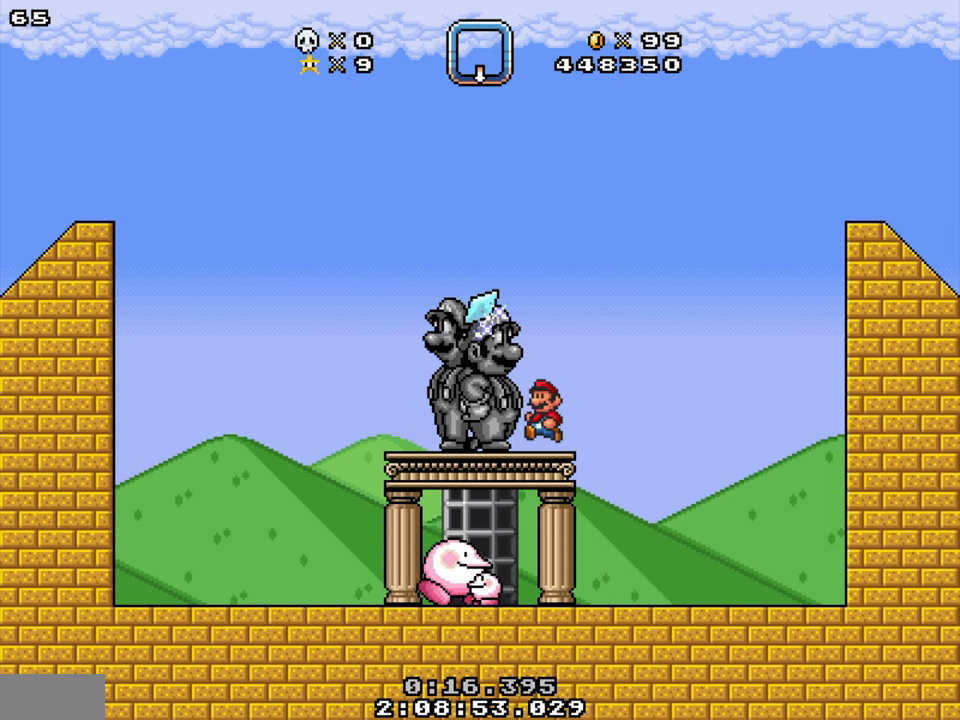
{"buttons": ["Y"], "events": [[117, "Y", "down"], [384, "DPAD_LEFT", "up"]]}
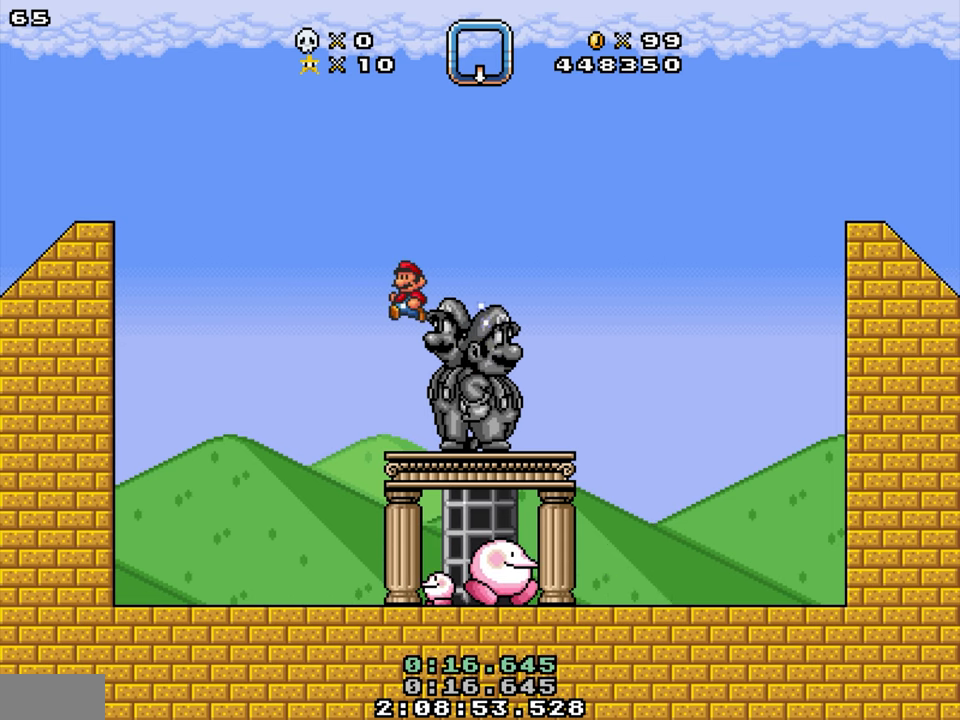
{"buttons": [], "events": [[250, "Y", "up"]]}